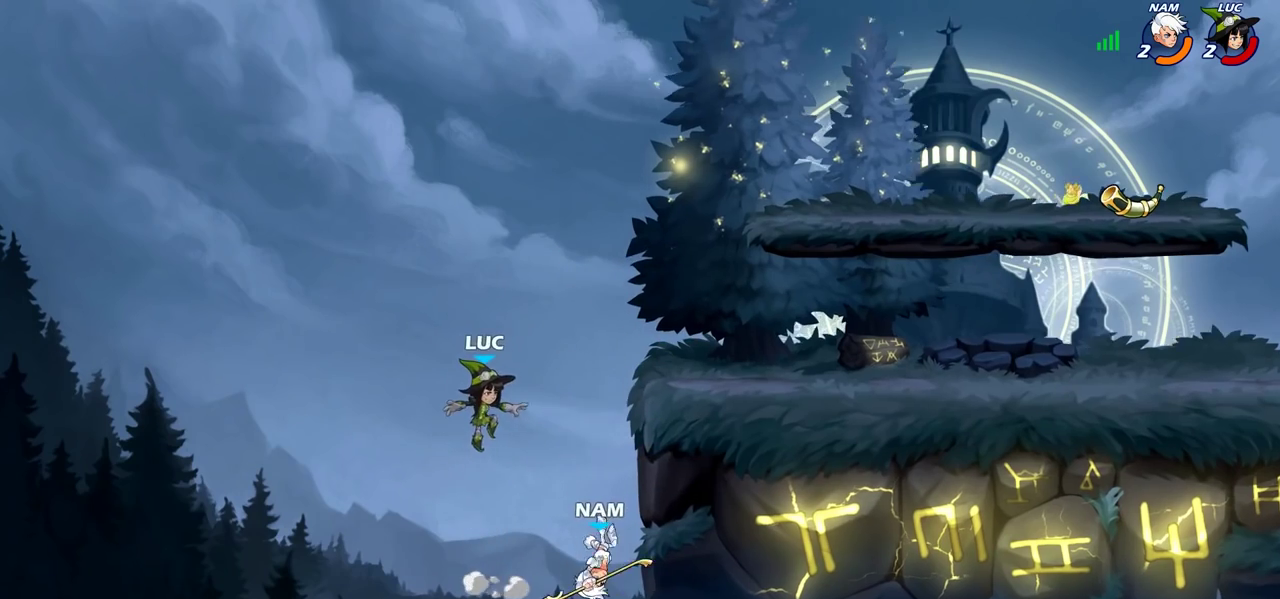
Gameplay with a controller (PlayStation layout); each line is a JSON object with the inputs held at the frame after it (dt_ms = milliseconds from this image to that frame). "events" lists button and stick changes between this image and that frame as [ms after this image, input, new state], when the widget could be followed in between. Not read: L3 R3.
{"dt_ms": 700, "buttons": [], "left_stick": "down-left", "right_stick": "center"}
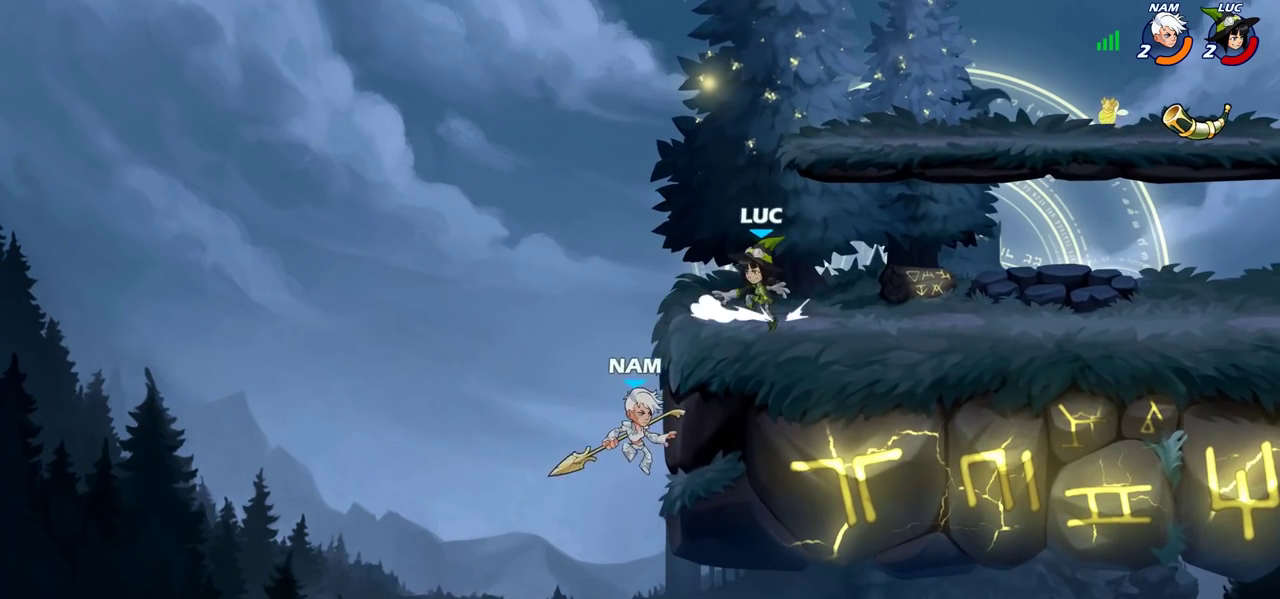
{"dt_ms": 500, "buttons": [], "left_stick": "left", "right_stick": "center", "events": [[67, "left_stick", "up"], [183, "left_stick", "right"], [350, "left_stick", "left"]]}
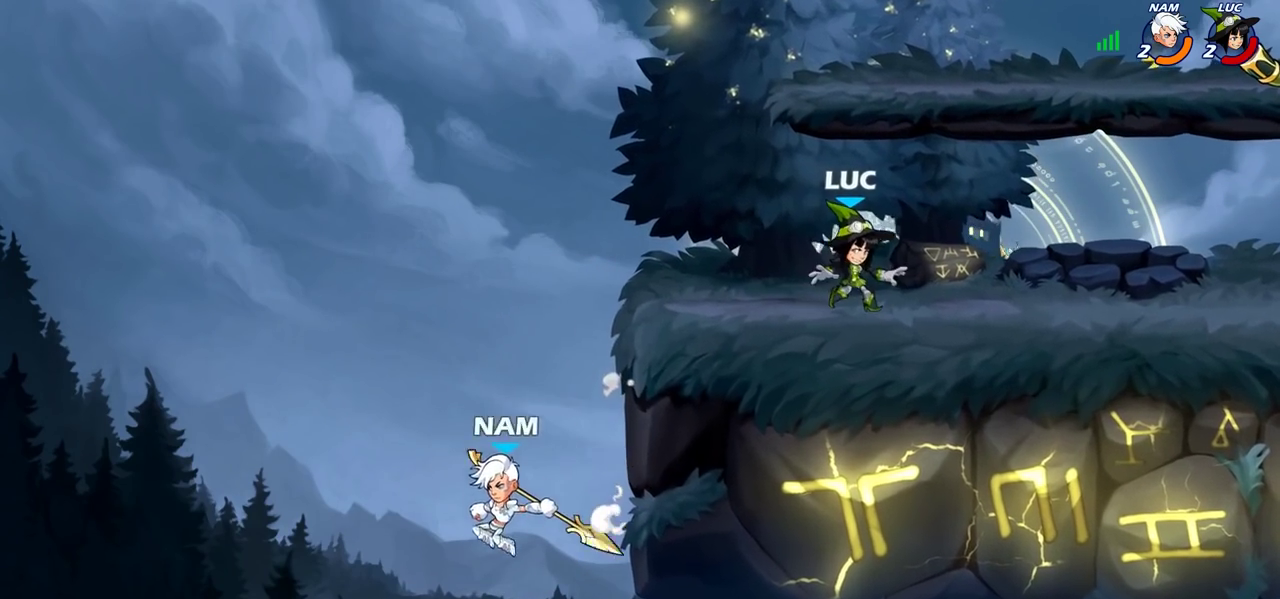
{"dt_ms": 600, "buttons": [], "left_stick": "up-left", "right_stick": "center", "events": [[117, "R2", "down"], [250, "left_stick", "down-left"], [317, "SQUARE", "down"], [333, "R2", "up"], [417, "SQUARE", "up"], [583, "left_stick", "up-left"]]}
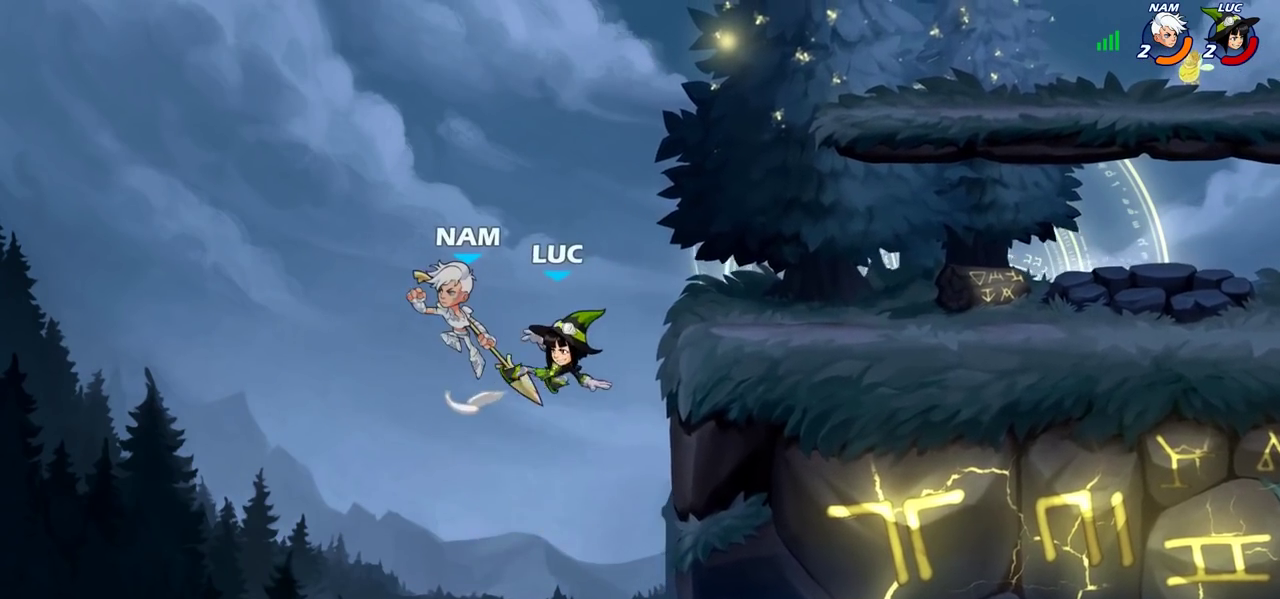
{"dt_ms": 400, "buttons": ["CROSS"], "left_stick": "right", "right_stick": "center"}
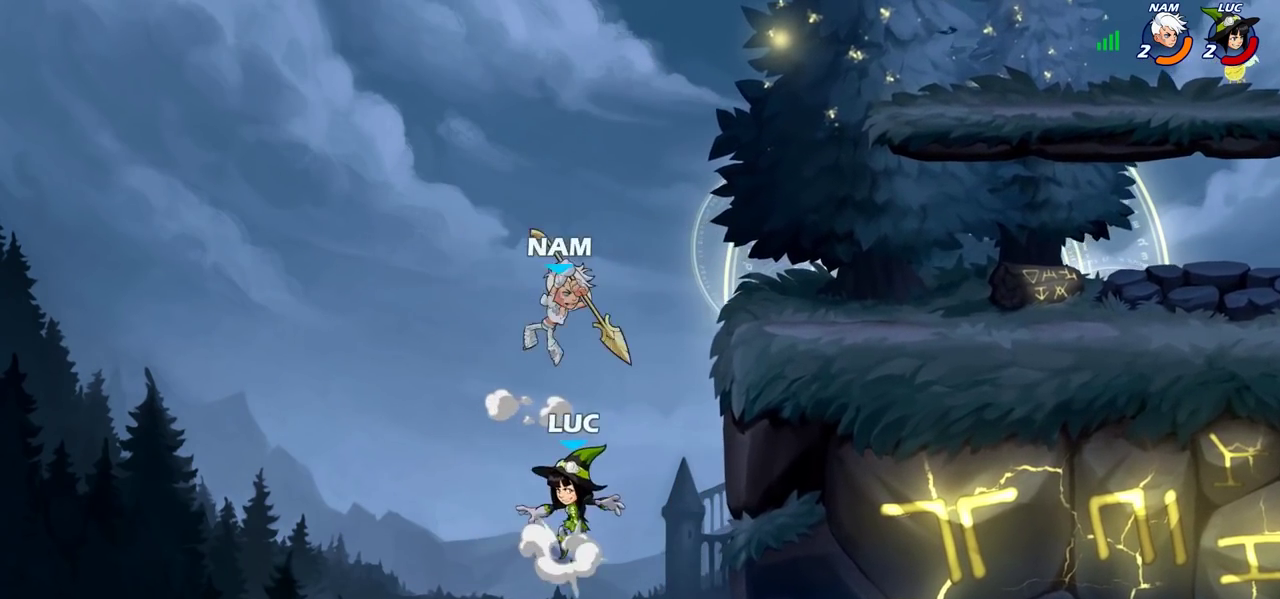
{"dt_ms": 600, "buttons": ["CROSS"], "left_stick": "center", "right_stick": "center", "events": [[17, "CROSS", "up"], [17, "left_stick", "down-left"], [67, "left_stick", "right"], [150, "left_stick", "down-right"], [267, "left_stick", "right"], [333, "left_stick", "down-left"], [400, "left_stick", "up"], [483, "left_stick", "center"], [583, "CROSS", "down"]]}
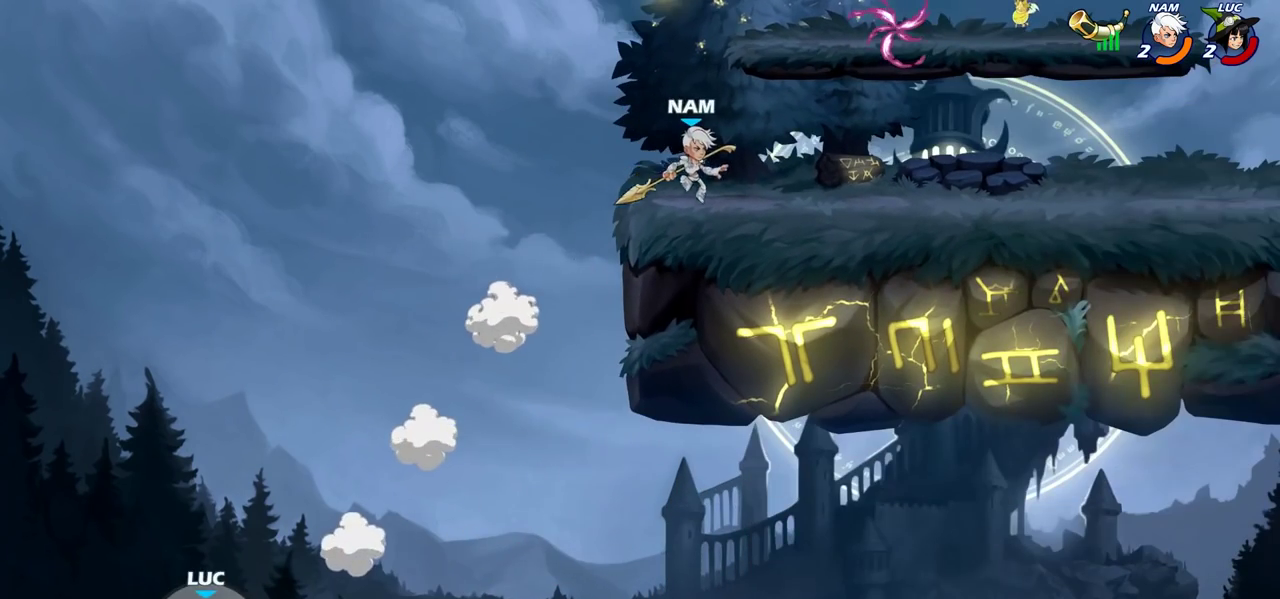
{"dt_ms": 400, "buttons": ["CROSS"], "left_stick": "up-left", "right_stick": "center", "events": [[50, "CROSS", "up"], [50, "left_stick", "up-left"], [183, "CROSS", "down"], [283, "CROSS", "up"], [367, "CROSS", "down"]]}
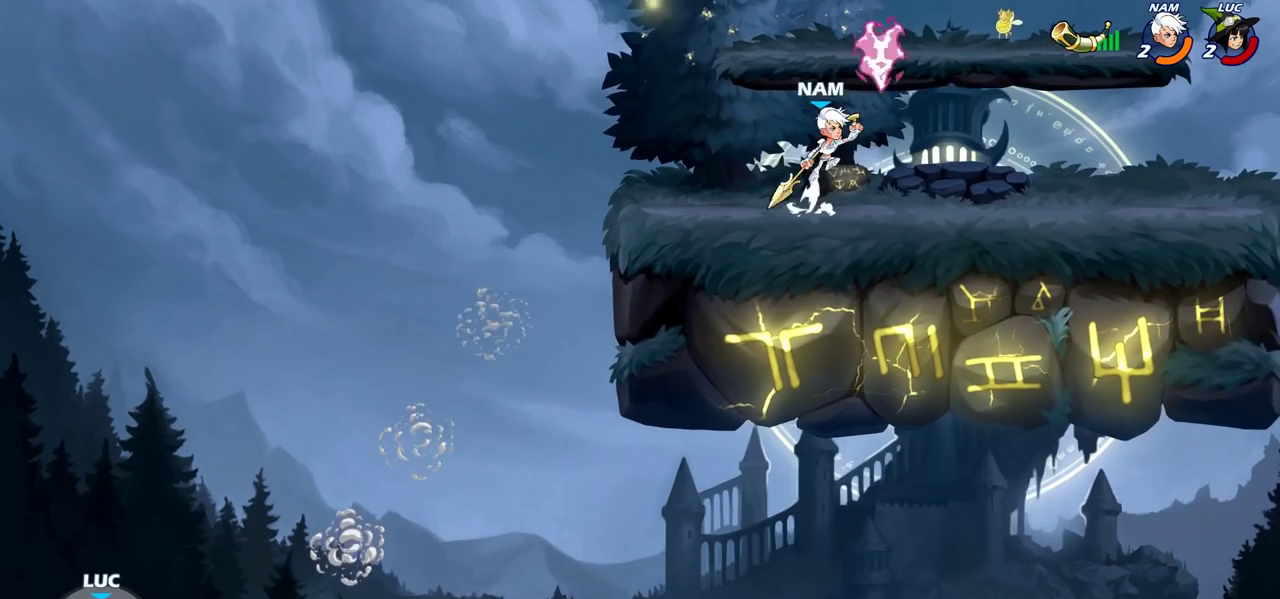
{"dt_ms": 400, "buttons": ["CROSS"], "left_stick": "right", "right_stick": "center"}
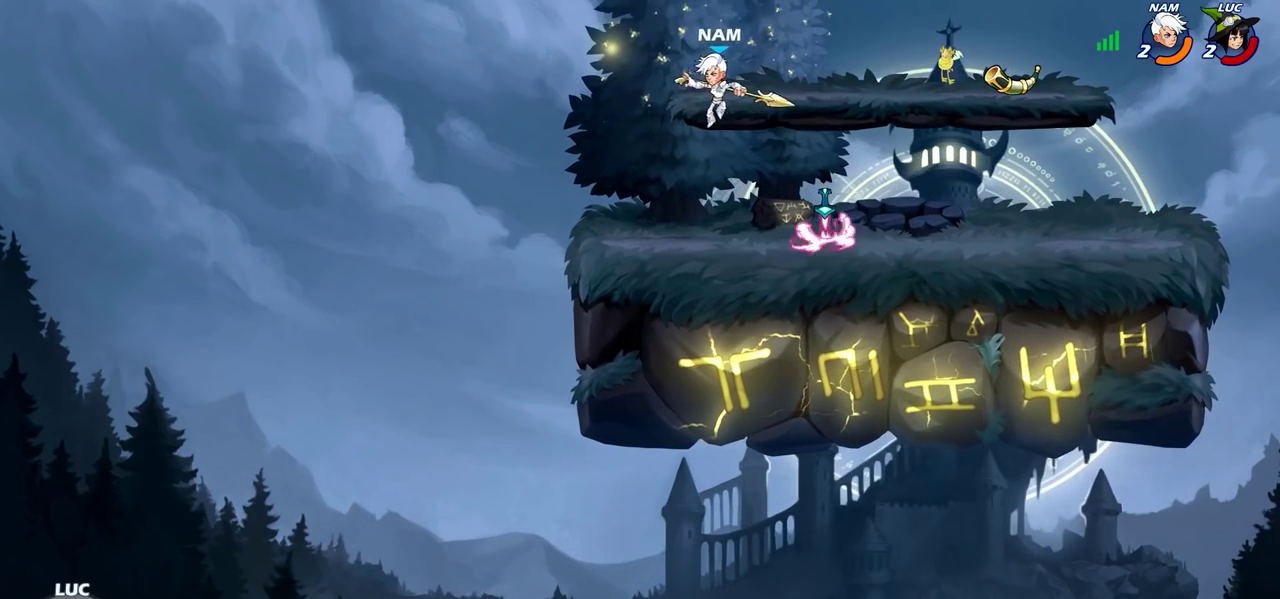
{"dt_ms": 600, "buttons": [], "left_stick": "up-right", "right_stick": "center"}
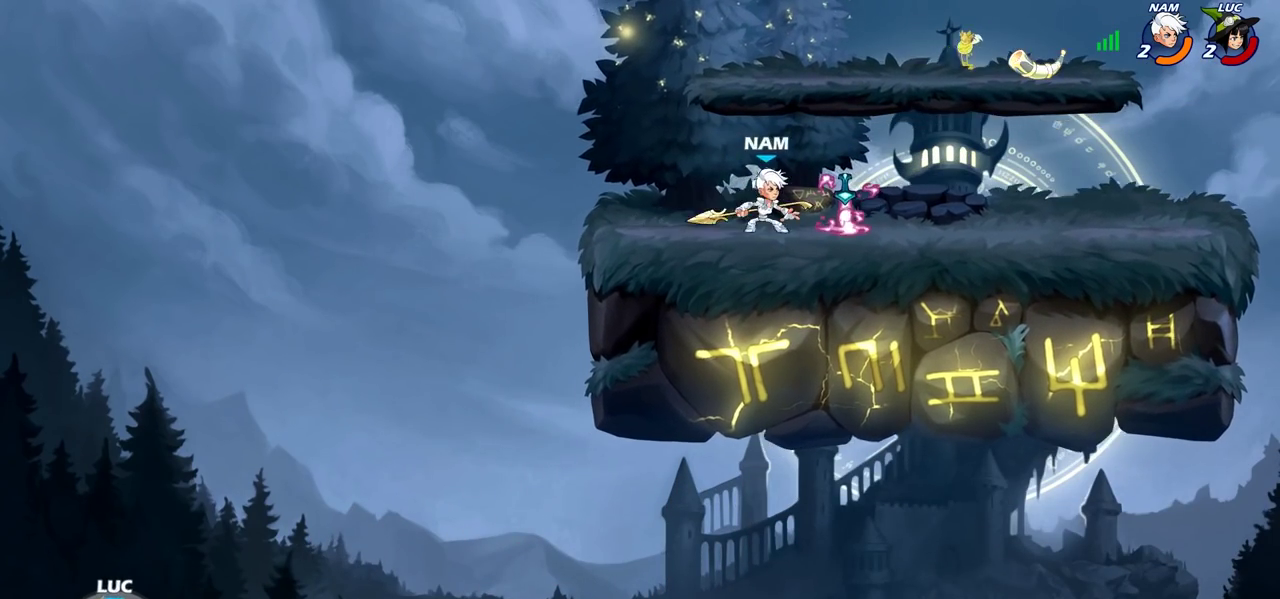
{"dt_ms": 500, "buttons": [], "left_stick": "up-right", "right_stick": "center"}
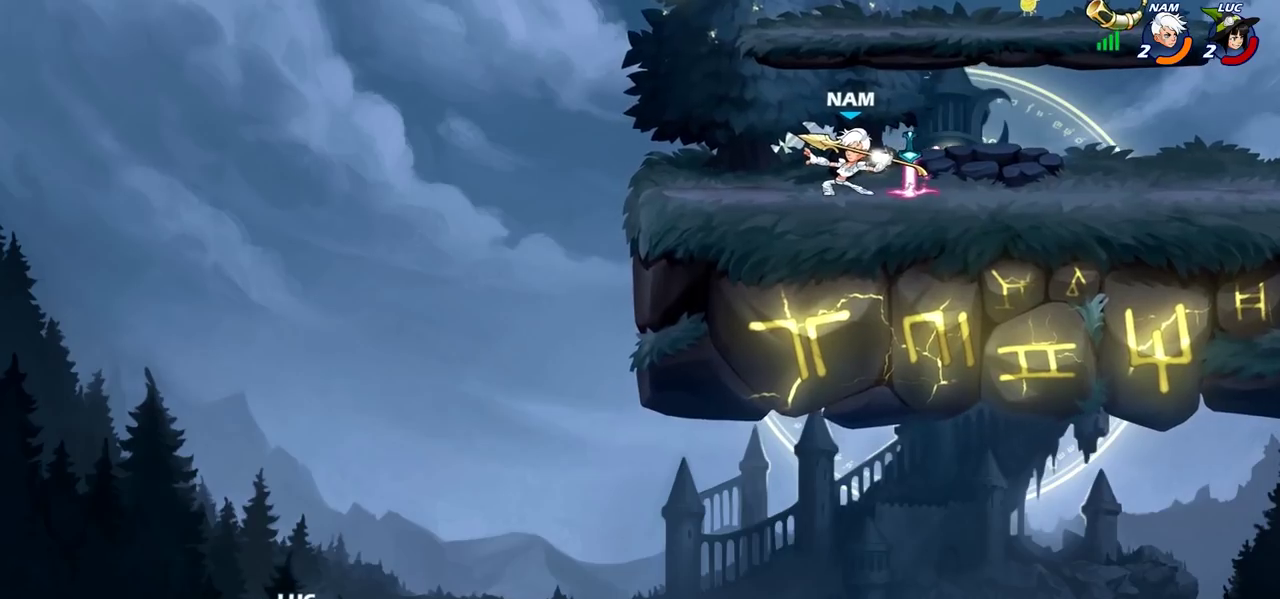
{"dt_ms": 600, "buttons": [], "left_stick": "right", "right_stick": "center", "events": [[50, "left_stick", "right"], [217, "R2", "down"], [417, "R2", "up"]]}
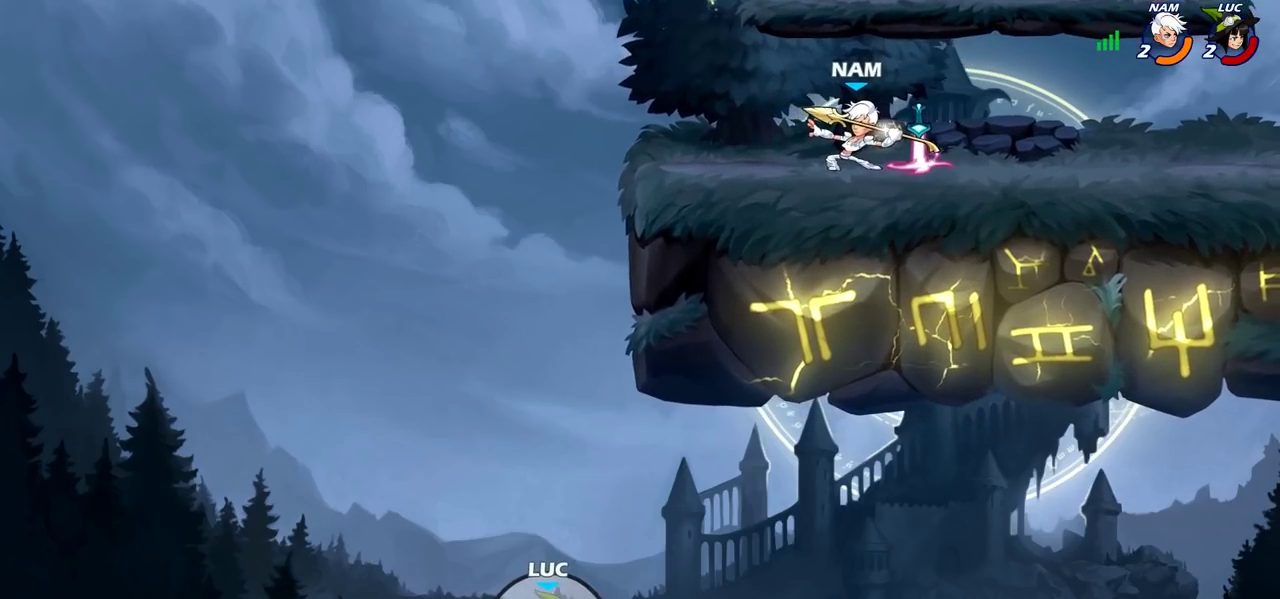
{"dt_ms": 400, "buttons": [], "left_stick": "right", "right_stick": "center", "events": []}
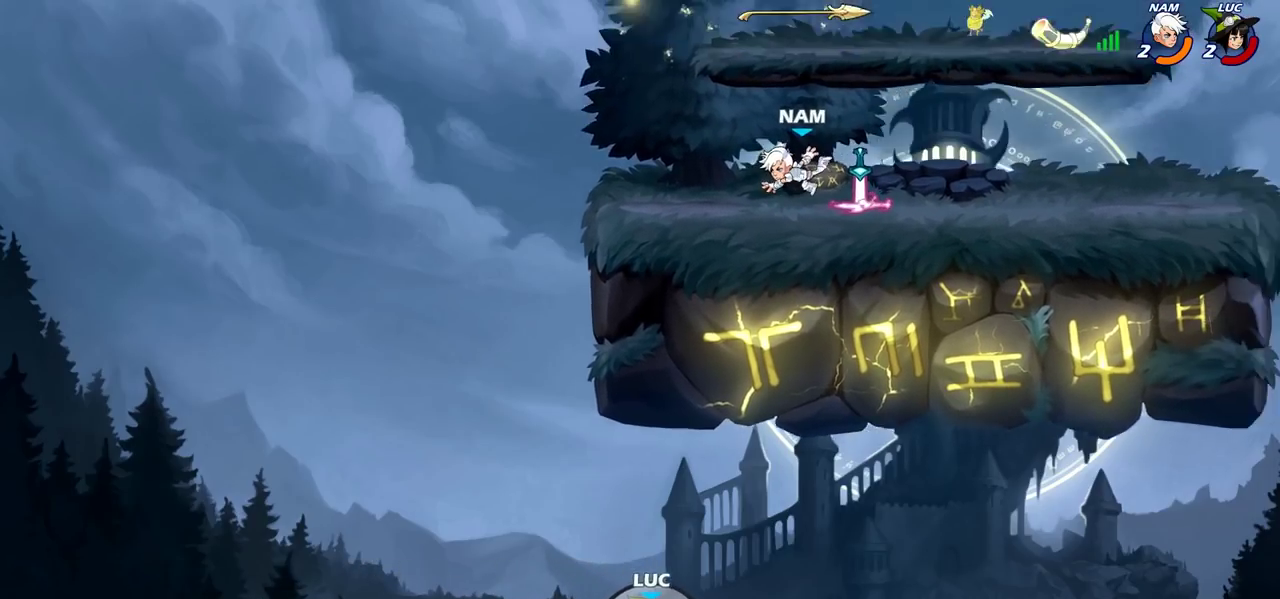
{"dt_ms": 300, "buttons": [], "left_stick": "center", "right_stick": "center", "events": [[100, "left_stick", "center"]]}
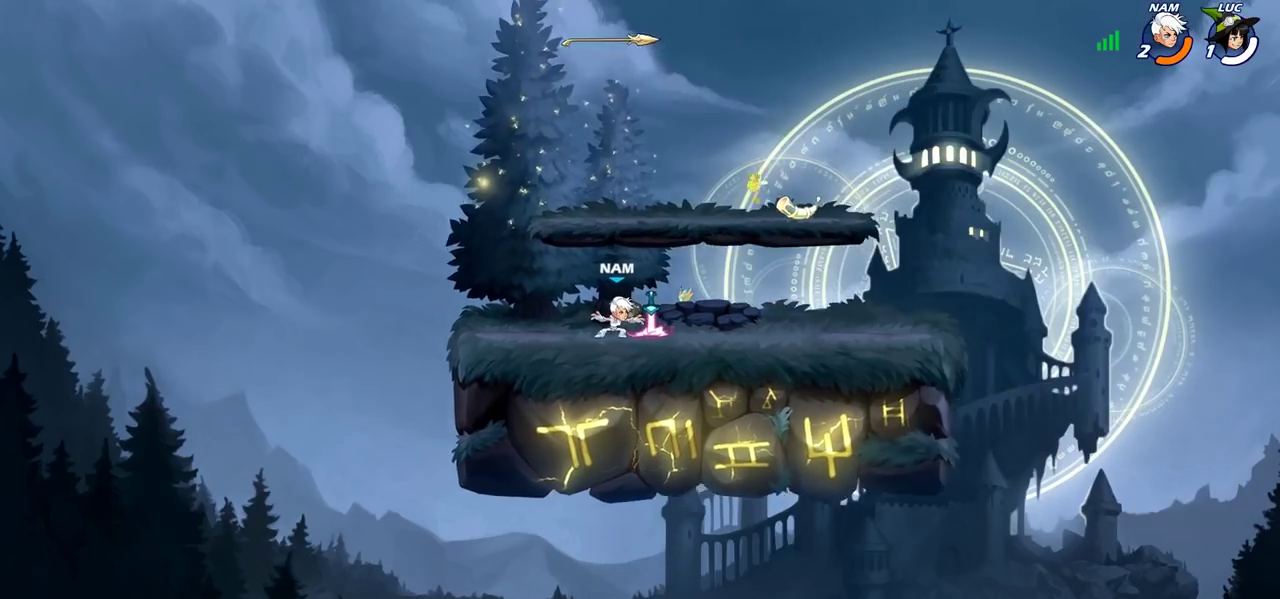
{"dt_ms": 800, "buttons": [], "left_stick": "center", "right_stick": "center", "events": []}
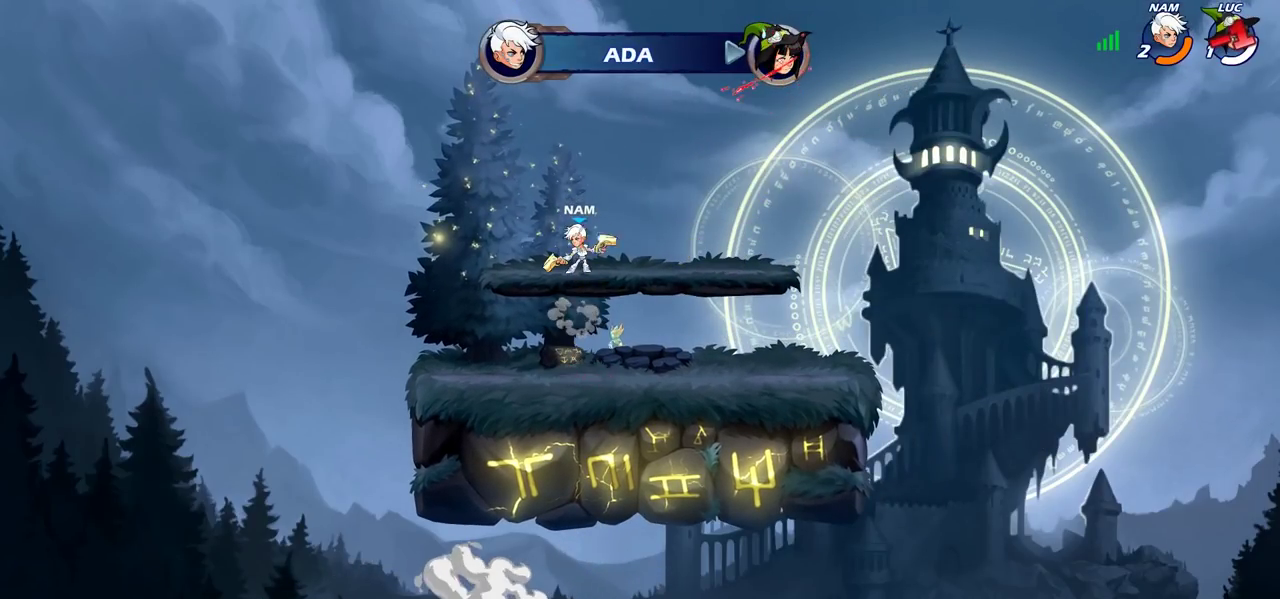
{"dt_ms": 400, "buttons": [], "left_stick": "center", "right_stick": "center", "events": []}
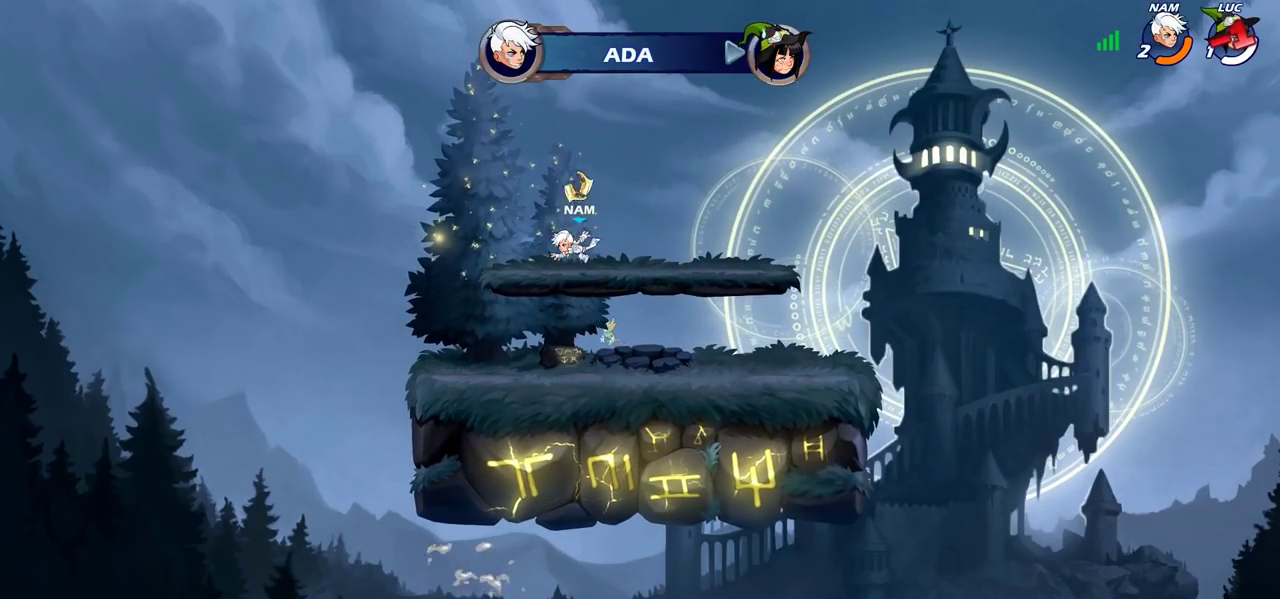
{"dt_ms": 500, "buttons": [], "left_stick": "center", "right_stick": "center", "events": []}
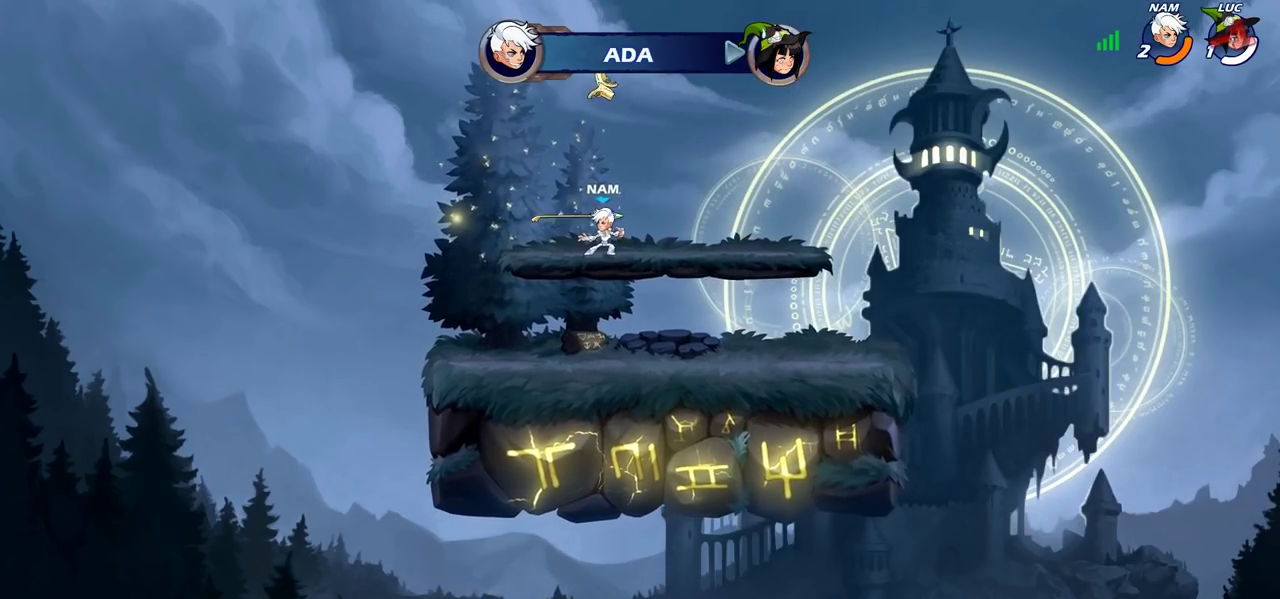
{"dt_ms": 500, "buttons": [], "left_stick": "center", "right_stick": "center", "events": []}
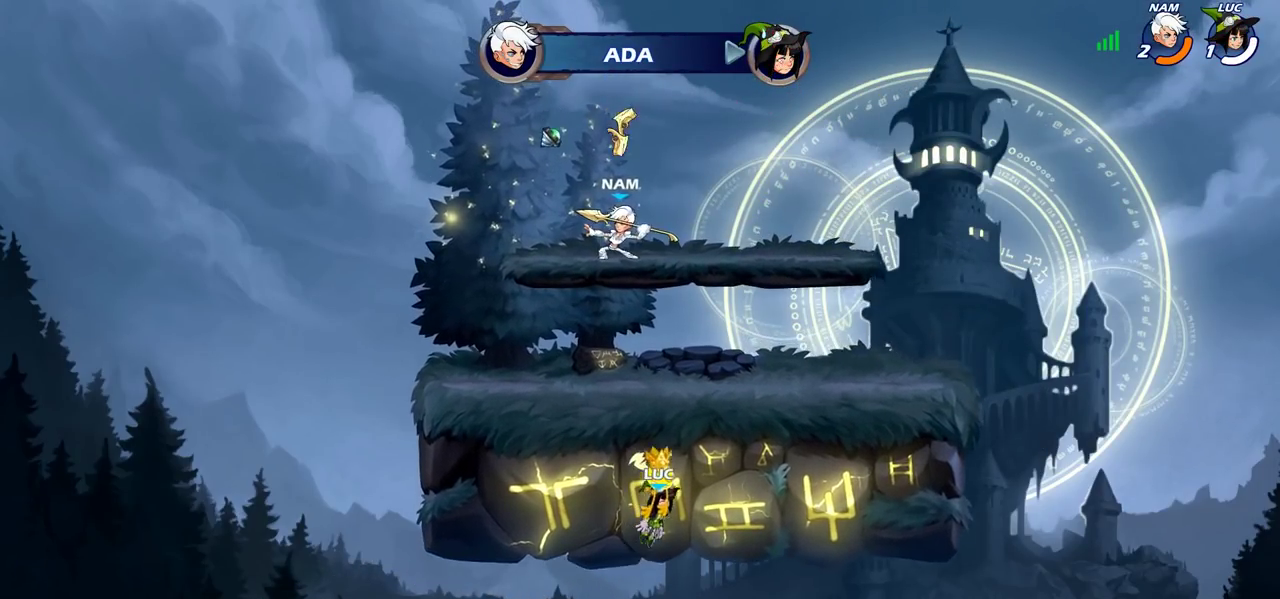
{"dt_ms": 700, "buttons": [], "left_stick": "center", "right_stick": "center", "events": []}
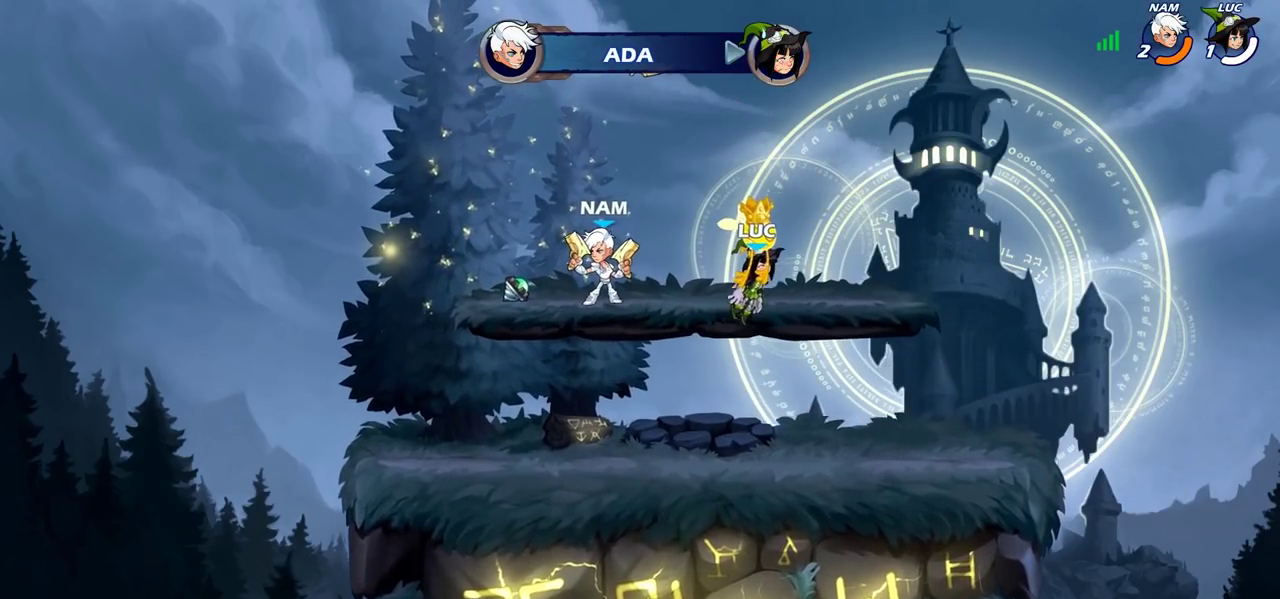
{"dt_ms": 300, "buttons": [], "left_stick": "center", "right_stick": "center", "events": []}
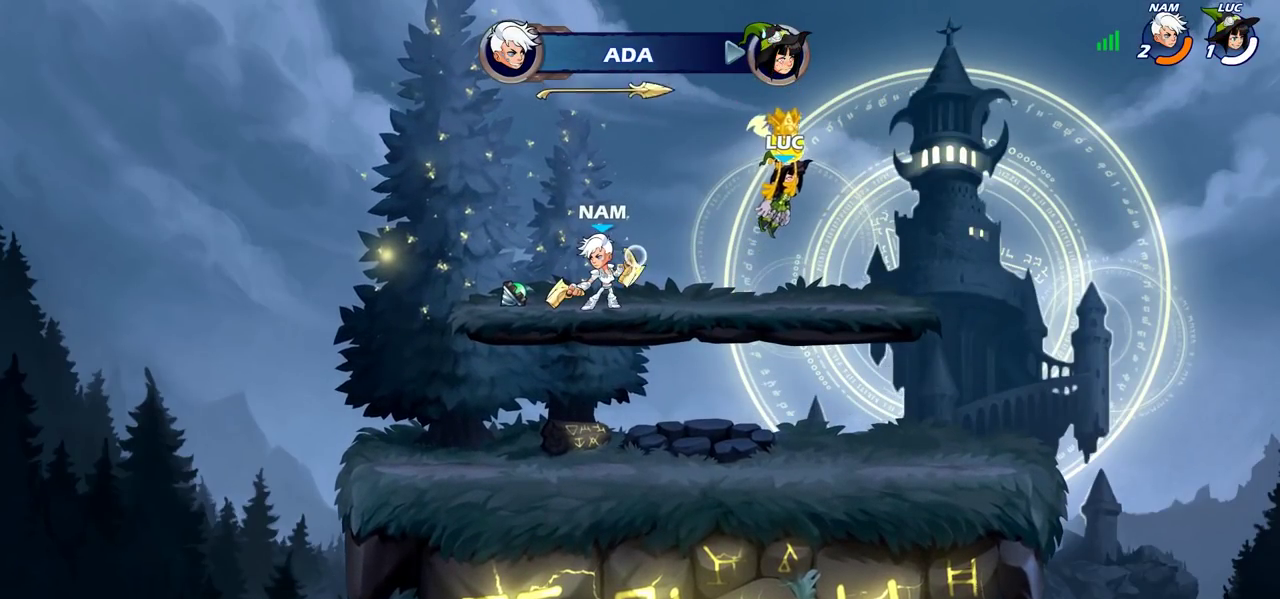
{"dt_ms": 500, "buttons": [], "left_stick": "center", "right_stick": "center", "events": []}
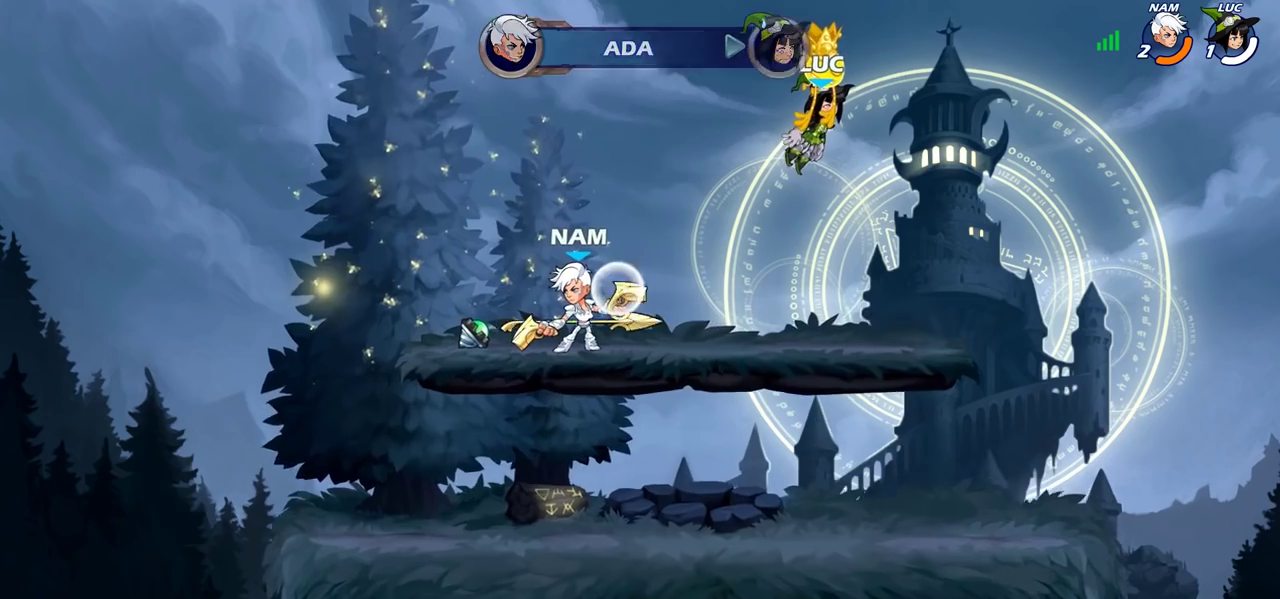
{"dt_ms": 300, "buttons": [], "left_stick": "center", "right_stick": "center", "events": []}
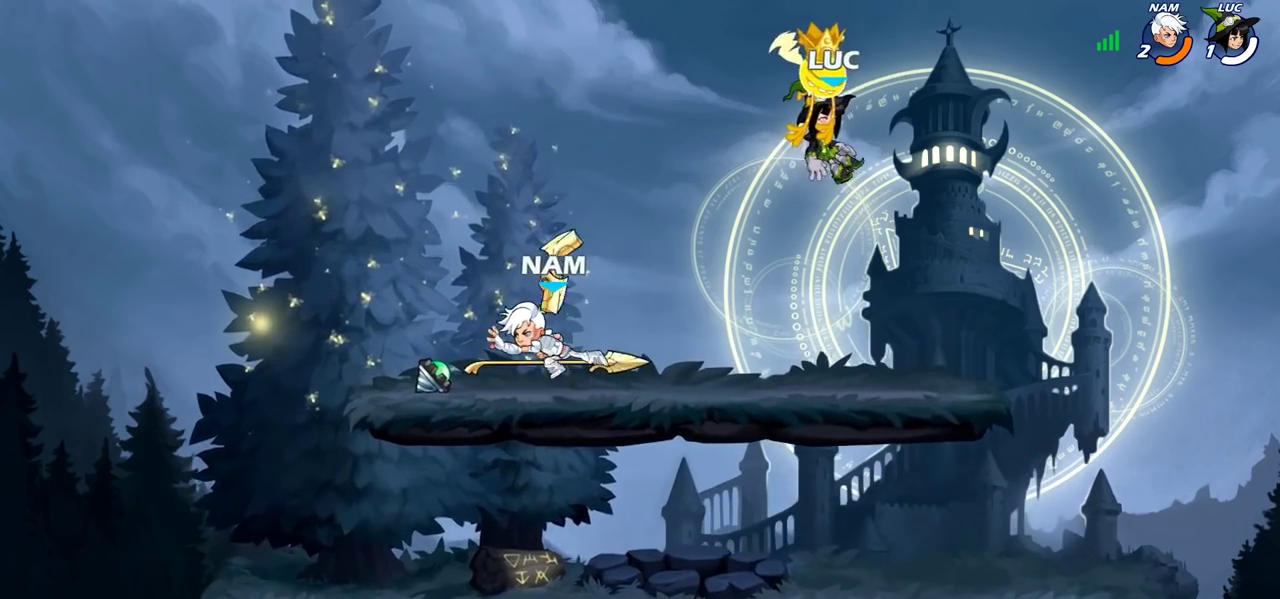
{"dt_ms": 700, "buttons": [], "left_stick": "center", "right_stick": "center", "events": []}
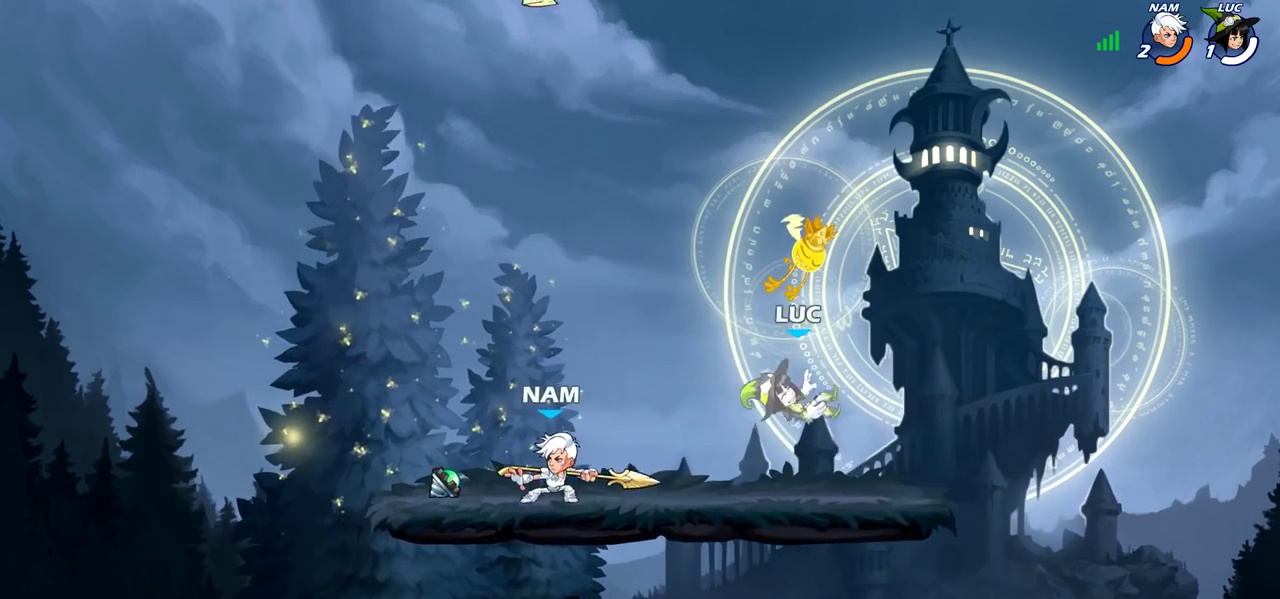
{"dt_ms": 300, "buttons": [], "left_stick": "down-left", "right_stick": "center", "events": [[33, "left_stick", "left"], [233, "left_stick", "down-left"]]}
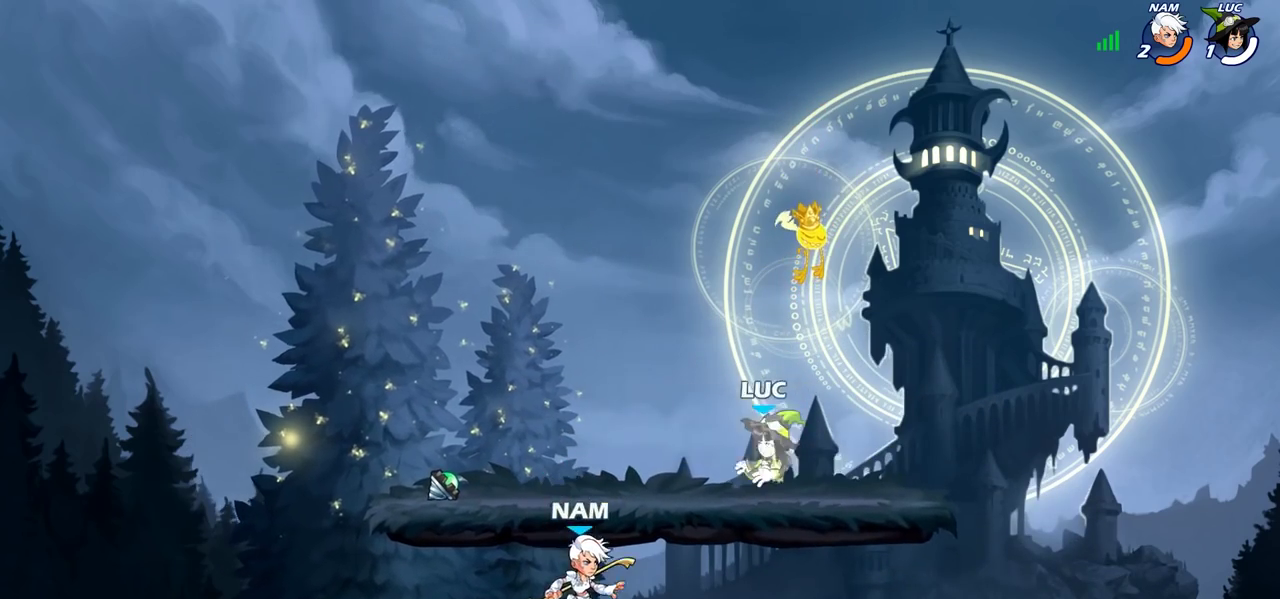
{"dt_ms": 800, "buttons": ["SQUARE"], "left_stick": "center", "right_stick": "center", "events": [[250, "left_stick", "right"], [433, "left_stick", "left"], [567, "left_stick", "center"], [600, "SQUARE", "down"], [700, "SQUARE", "up"], [783, "SQUARE", "down"]]}
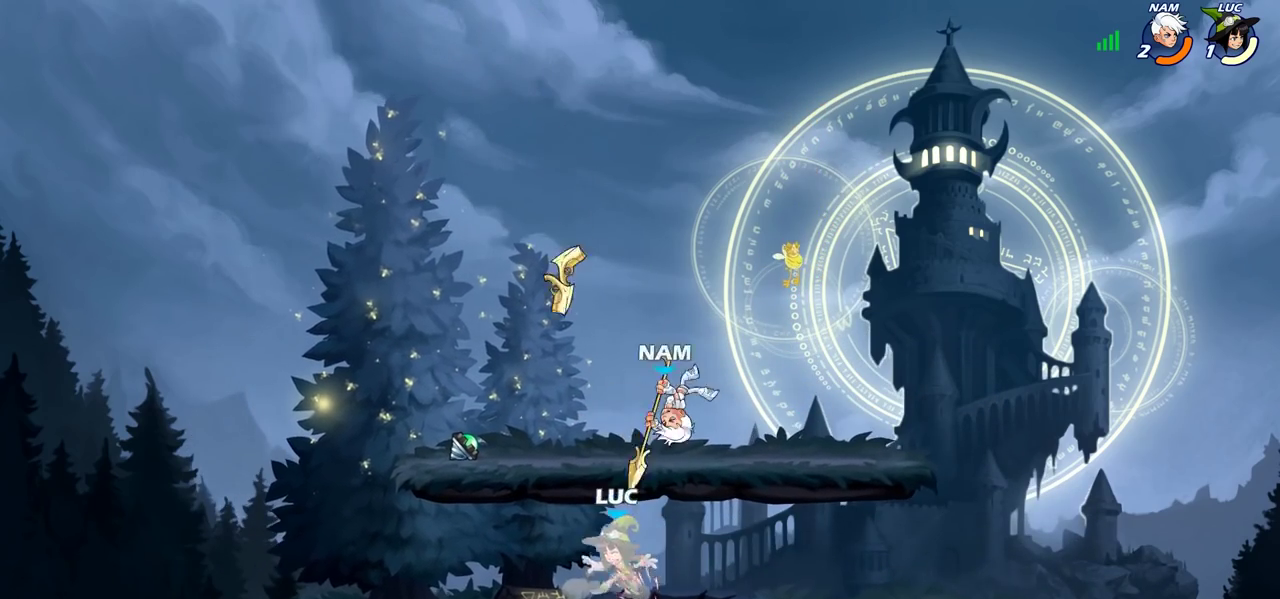
{"dt_ms": 400, "buttons": ["CROSS", "R2"], "left_stick": "up-right", "right_stick": "center", "events": [[67, "SQUARE", "up"], [233, "left_stick", "up-right"], [283, "CROSS", "down"], [350, "R2", "down"]]}
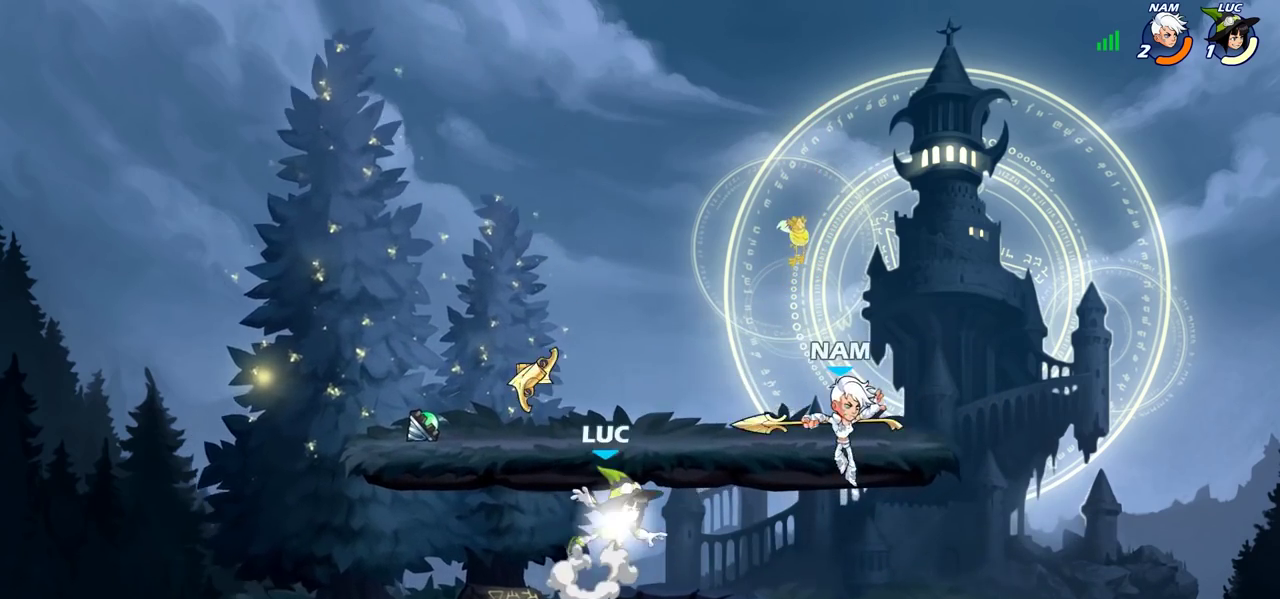
{"dt_ms": 300, "buttons": [], "left_stick": "center", "right_stick": "center", "events": [[17, "CROSS", "up"], [117, "R2", "up"], [167, "SQUARE", "down"], [183, "left_stick", "center"], [250, "SQUARE", "up"]]}
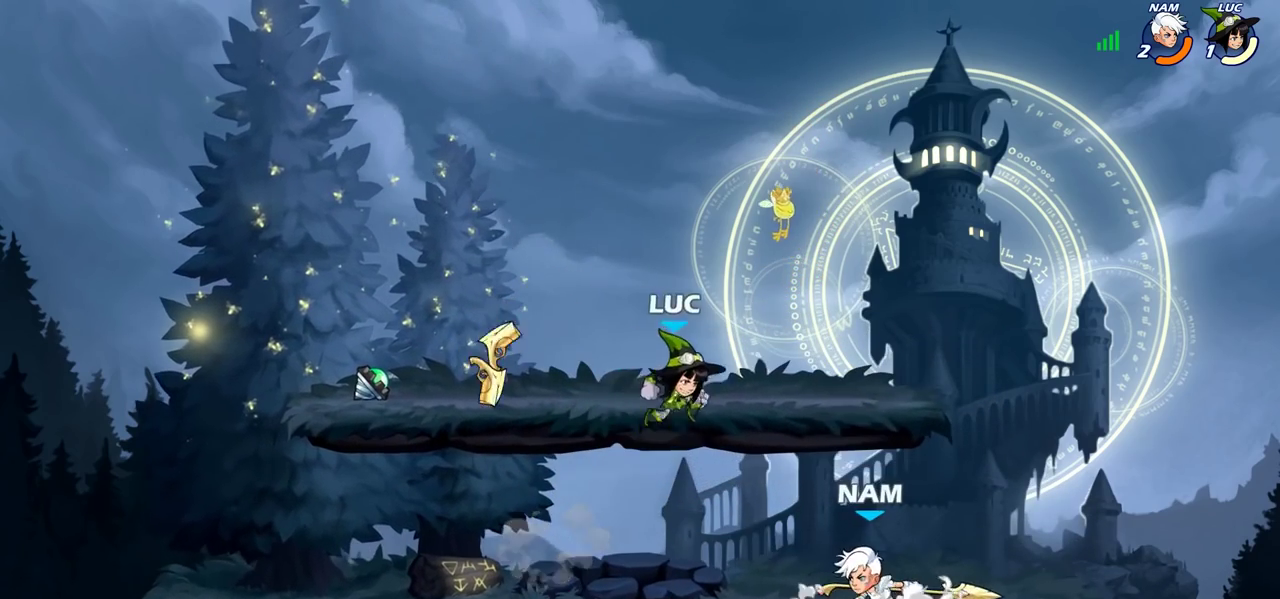
{"dt_ms": 900, "buttons": [], "left_stick": "up-left", "right_stick": "center", "events": [[67, "SQUARE", "down"], [167, "SQUARE", "up"], [183, "left_stick", "down"], [367, "left_stick", "right"], [600, "left_stick", "up-left"], [717, "left_stick", "right"], [800, "left_stick", "center"], [850, "left_stick", "up-left"]]}